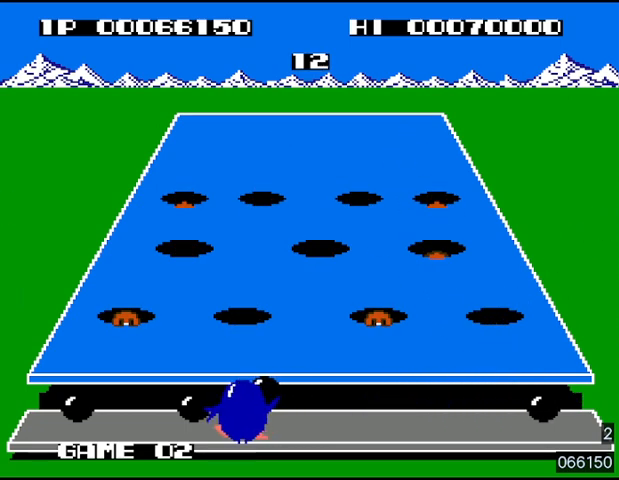
Gameplay with a controller (PlayStation layout); each line is a JSON object with the inputs held at the frame after it. "events" lists button and stick changes between this image and that frame as [ms after this image, input, new state], when the widget could be followed in between. Not read: L3 R3 left_stick right_stick.
{"buttons": ["SQUARE"], "events": [[67, "SQUARE", "down"], [133, "SQUARE", "up"], [200, "SQUARE", "down"], [267, "SQUARE", "up"], [333, "SQUARE", "down"], [400, "SQUARE", "up"], [433, "DPAD_LEFT", "up"], [467, "SQUARE", "down"]]}
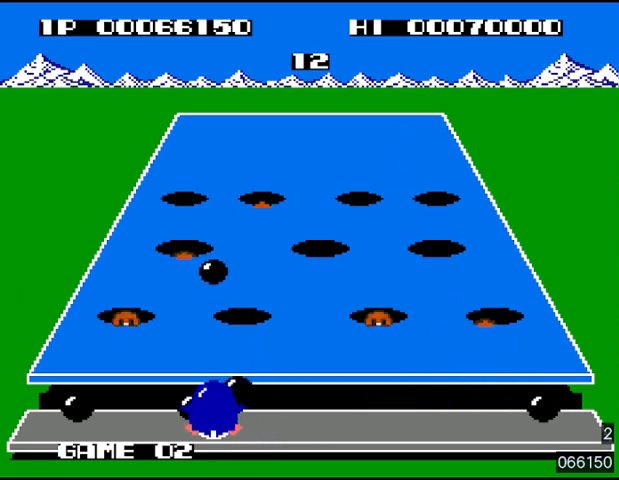
{"buttons": ["SQUARE", "DPAD_RIGHT"], "events": [[33, "SQUARE", "up"], [67, "DPAD_RIGHT", "down"], [100, "SQUARE", "down"], [167, "SQUARE", "up"], [200, "SQUARE", "down"], [300, "SQUARE", "up"], [367, "SQUARE", "down"], [400, "SQUARE", "up"], [467, "SQUARE", "down"]]}
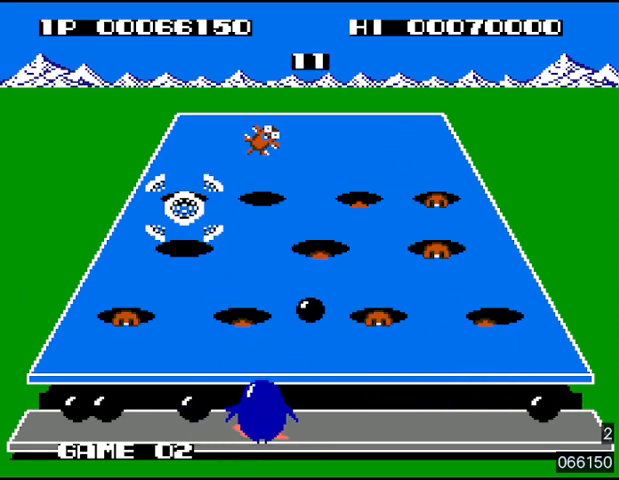
{"buttons": ["DPAD_RIGHT"], "events": [[33, "DPAD_RIGHT", "up"], [33, "SQUARE", "up"], [67, "DPAD_LEFT", "down"], [400, "SQUARE", "down"], [433, "DPAD_LEFT", "up"], [500, "DPAD_RIGHT", "down"], [500, "SQUARE", "up"]]}
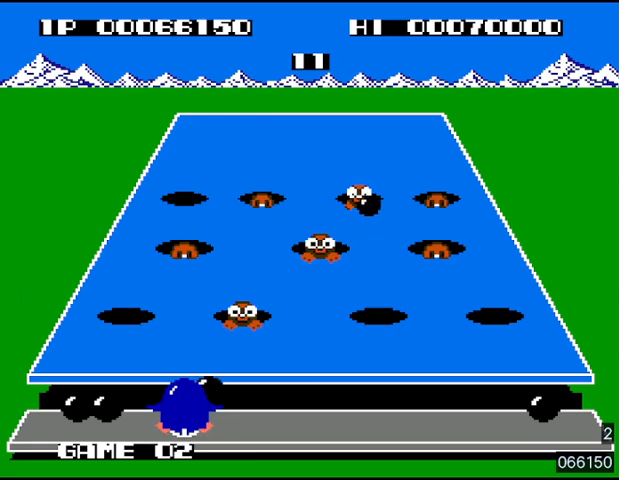
{"buttons": ["DPAD_RIGHT"], "events": [[67, "SQUARE", "down"], [133, "SQUARE", "up"], [167, "SQUARE", "down"], [267, "SQUARE", "up"], [300, "SQUARE", "down"], [367, "SQUARE", "up"], [433, "SQUARE", "down"], [500, "SQUARE", "up"]]}
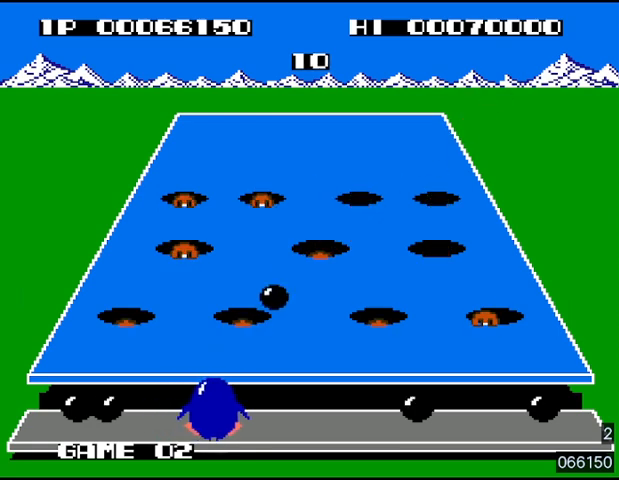
{"buttons": ["DPAD_LEFT"], "events": [[33, "SQUARE", "down"], [67, "DPAD_RIGHT", "up"], [100, "DPAD_LEFT", "down"], [100, "SQUARE", "up"]]}
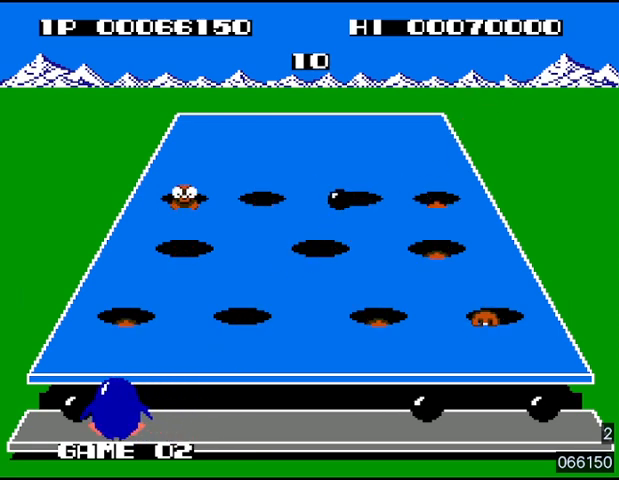
{"buttons": [], "events": [[133, "SQUARE", "down"], [200, "DPAD_LEFT", "up"], [233, "SQUARE", "up"], [267, "SQUARE", "down"], [333, "DPAD_RIGHT", "down"], [333, "SQUARE", "up"], [367, "SQUARE", "down"], [433, "DPAD_RIGHT", "up"], [467, "SQUARE", "up"]]}
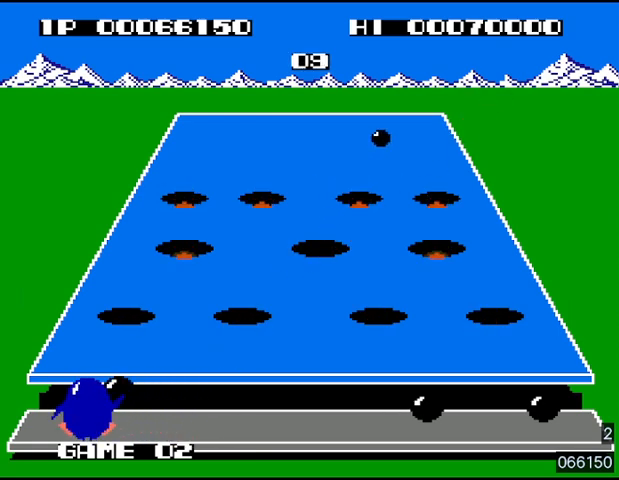
{"buttons": ["DPAD_RIGHT"], "events": [[33, "SQUARE", "down"], [67, "SQUARE", "up"], [133, "SQUARE", "down"], [200, "SQUARE", "up"], [267, "SQUARE", "down"], [333, "SQUARE", "up"], [367, "DPAD_RIGHT", "down"]]}
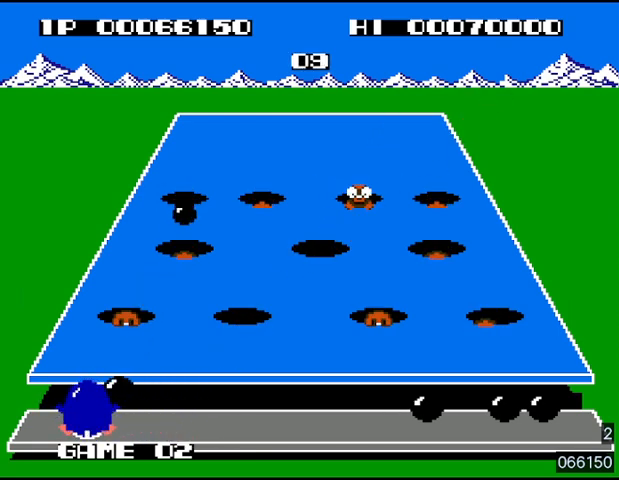
{"buttons": ["DPAD_RIGHT"], "events": [[167, "SQUARE", "down"], [267, "SQUARE", "up"]]}
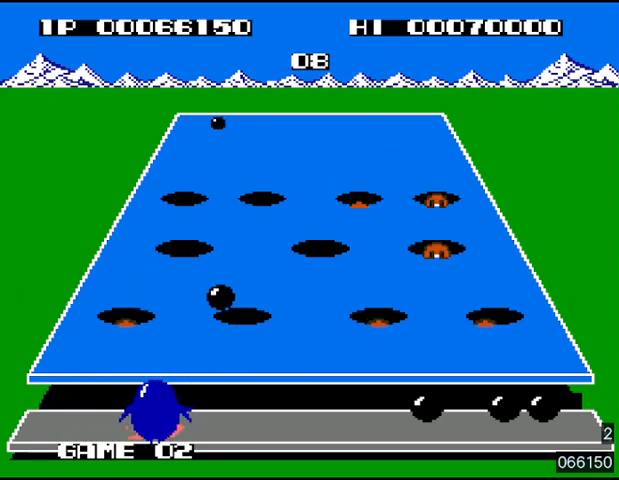
{"buttons": ["DPAD_RIGHT"], "events": []}
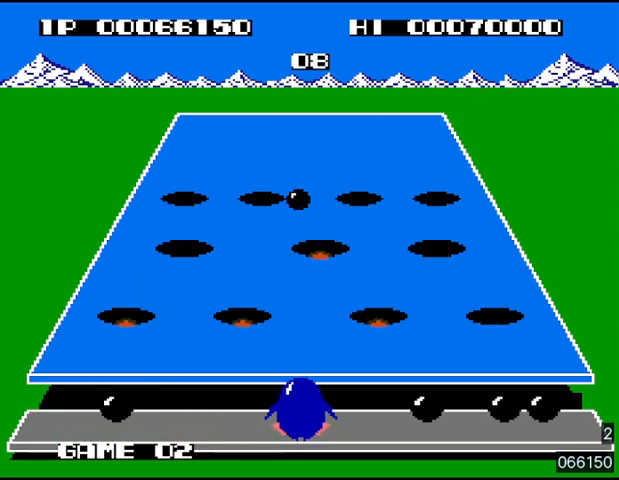
{"buttons": ["SQUARE"], "events": [[467, "SQUARE", "down"], [500, "DPAD_RIGHT", "up"]]}
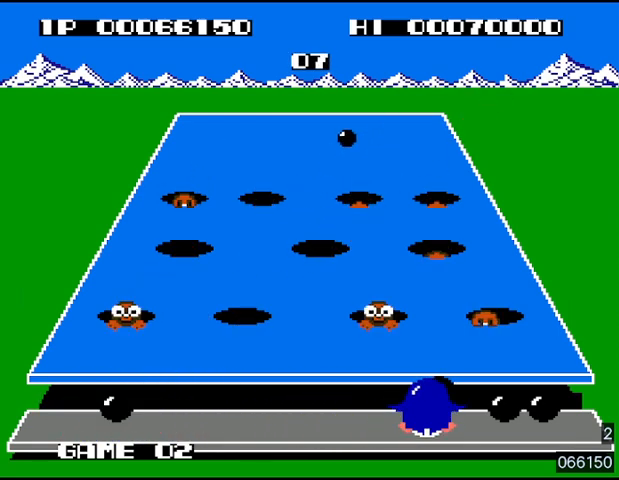
{"buttons": [], "events": [[67, "SQUARE", "up"], [100, "DPAD_LEFT", "down"], [133, "SQUARE", "down"], [200, "DPAD_LEFT", "up"], [200, "SQUARE", "up"], [267, "SQUARE", "down"], [367, "SQUARE", "up"], [400, "SQUARE", "down"], [500, "SQUARE", "up"]]}
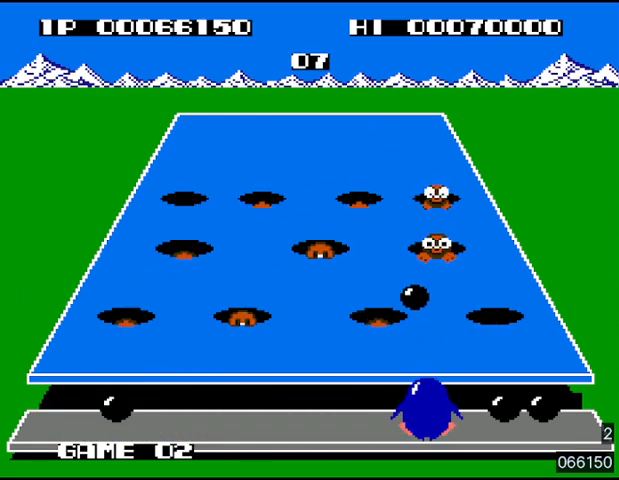
{"buttons": ["DPAD_RIGHT"], "events": [[33, "SQUARE", "down"], [100, "SQUARE", "up"], [133, "DPAD_RIGHT", "down"], [167, "SQUARE", "down"], [200, "SQUARE", "up"]]}
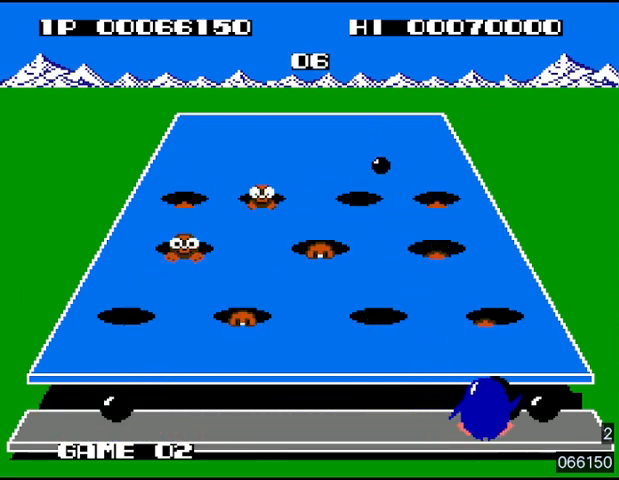
{"buttons": ["SQUARE", "DPAD_LEFT"], "events": [[233, "DPAD_RIGHT", "up"], [233, "SQUARE", "down"], [300, "SQUARE", "up"], [367, "SQUARE", "down"], [400, "DPAD_LEFT", "down"], [433, "SQUARE", "up"], [500, "SQUARE", "down"]]}
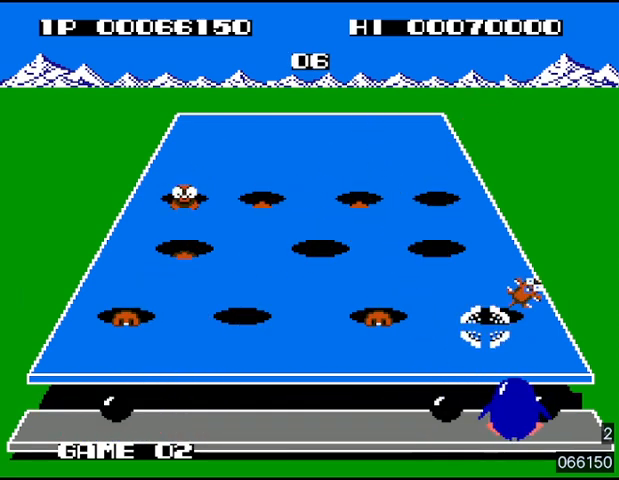
{"buttons": ["SQUARE", "DPAD_LEFT"], "events": [[67, "SQUARE", "up"], [133, "SQUARE", "down"], [200, "SQUARE", "up"], [233, "SQUARE", "down"], [300, "SQUARE", "up"], [367, "SQUARE", "down"], [433, "SQUARE", "up"], [500, "SQUARE", "down"]]}
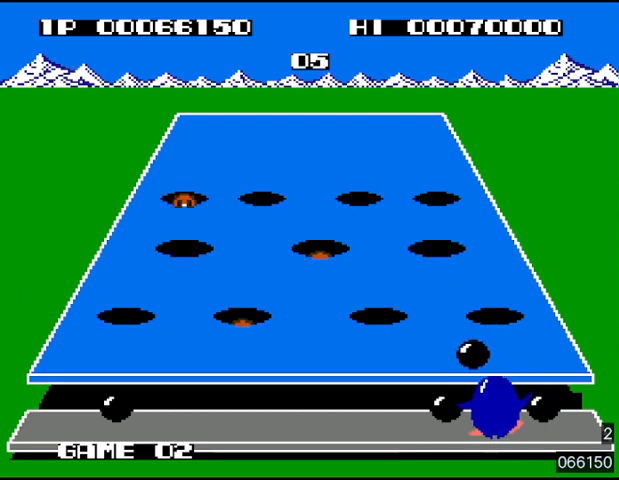
{"buttons": ["SQUARE", "DPAD_LEFT"], "events": [[67, "SQUARE", "up"], [133, "SQUARE", "down"], [167, "SQUARE", "up"], [267, "SQUARE", "down"], [300, "SQUARE", "up"], [367, "SQUARE", "down"], [400, "SQUARE", "up"], [500, "SQUARE", "down"]]}
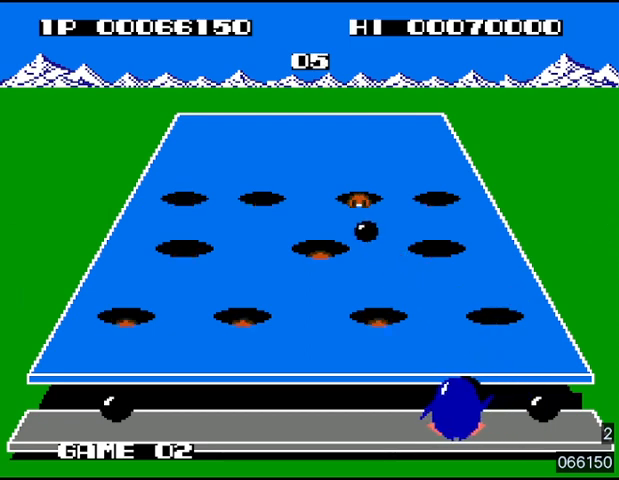
{"buttons": ["SQUARE", "DPAD_RIGHT"], "events": [[67, "SQUARE", "up"], [100, "SQUARE", "down"], [200, "SQUARE", "up"], [233, "SQUARE", "down"], [267, "DPAD_LEFT", "up"], [333, "SQUARE", "up"], [367, "DPAD_RIGHT", "down"], [367, "SQUARE", "down"], [433, "SQUARE", "up"], [500, "SQUARE", "down"]]}
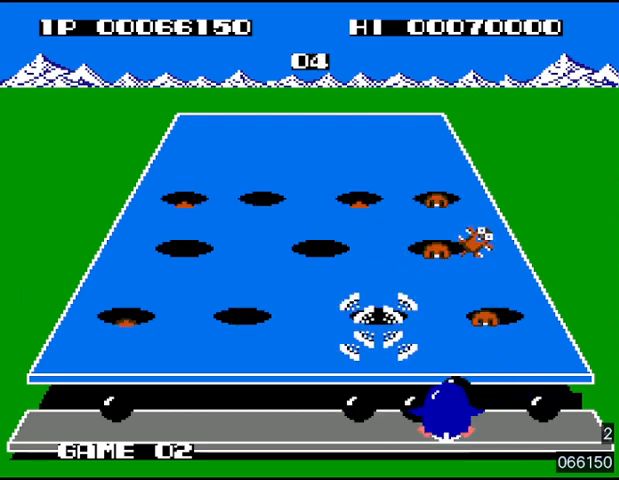
{"buttons": ["DPAD_RIGHT"], "events": [[67, "SQUARE", "up"], [133, "SQUARE", "down"], [200, "SQUARE", "up"]]}
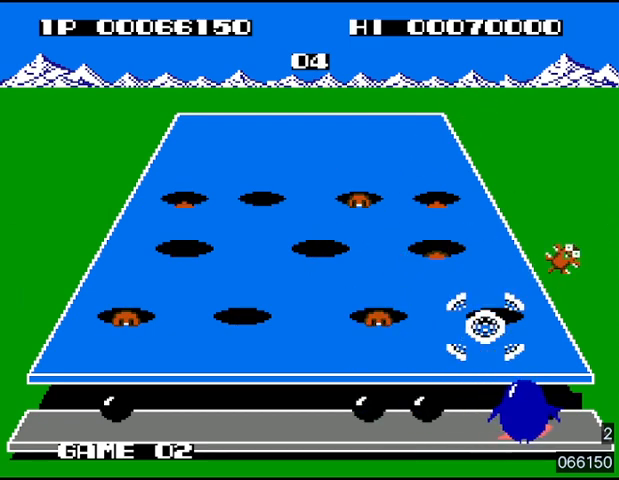
{"buttons": ["SQUARE", "DPAD_LEFT"], "events": [[233, "DPAD_RIGHT", "up"], [233, "SQUARE", "down"], [267, "DPAD_LEFT", "down"], [300, "SQUARE", "up"], [367, "SQUARE", "down"], [433, "SQUARE", "up"], [500, "SQUARE", "down"]]}
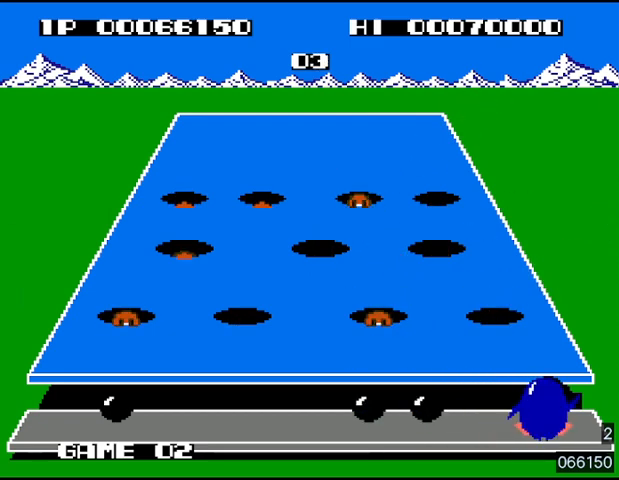
{"buttons": ["DPAD_LEFT"], "events": [[67, "SQUARE", "up"], [133, "SQUARE", "down"], [200, "SQUARE", "up"], [267, "SQUARE", "down"], [333, "SQUARE", "up"], [433, "SQUARE", "down"], [467, "SQUARE", "up"]]}
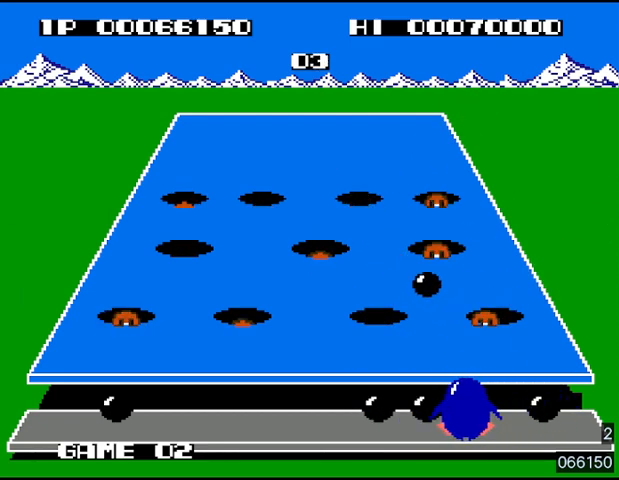
{"buttons": ["SQUARE"], "events": [[33, "SQUARE", "down"], [67, "SQUARE", "up"], [200, "SQUARE", "down"], [333, "SQUARE", "up"], [367, "DPAD_LEFT", "up"], [367, "SQUARE", "down"], [467, "SQUARE", "up"], [500, "SQUARE", "down"]]}
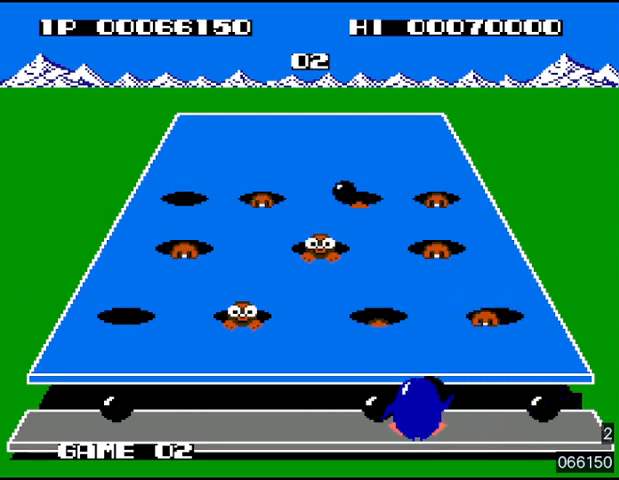
{"buttons": ["DPAD_LEFT"], "events": [[67, "SQUARE", "up"], [100, "DPAD_RIGHT", "down"], [133, "SQUARE", "down"], [233, "SQUARE", "up"], [267, "SQUARE", "down"], [333, "SQUARE", "up"], [400, "DPAD_RIGHT", "up"], [400, "SQUARE", "down"], [433, "DPAD_LEFT", "down"], [467, "SQUARE", "up"]]}
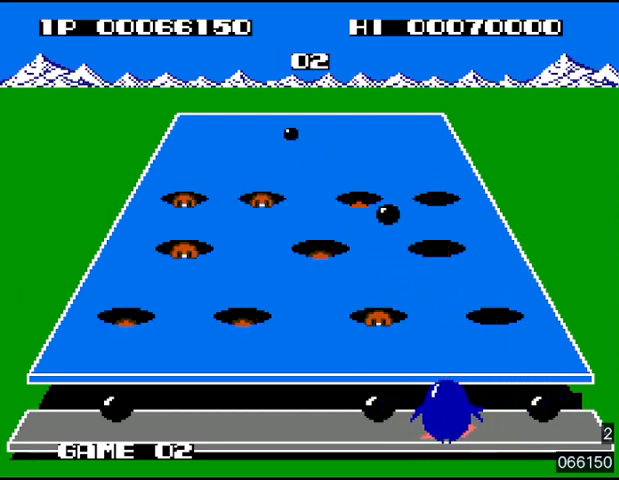
{"buttons": ["SQUARE", "DPAD_LEFT"], "events": [[33, "SQUARE", "down"], [100, "SQUARE", "up"], [333, "SQUARE", "down"], [433, "SQUARE", "up"], [500, "SQUARE", "down"]]}
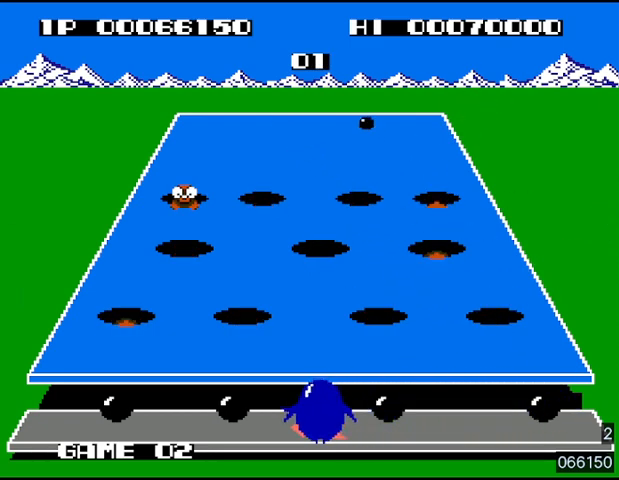
{"buttons": ["SQUARE", "DPAD_LEFT"], "events": [[67, "SQUARE", "up"], [100, "SQUARE", "down"], [167, "SQUARE", "up"], [233, "SQUARE", "down"], [300, "SQUARE", "up"], [367, "SQUARE", "down"], [433, "SQUARE", "up"], [500, "SQUARE", "down"]]}
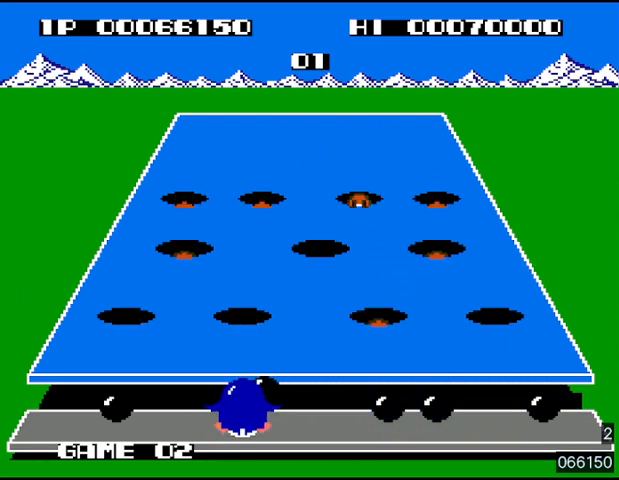
{"buttons": ["SQUARE", "DPAD_RIGHT"], "events": [[67, "SQUARE", "up"], [100, "DPAD_LEFT", "up"], [133, "SQUARE", "down"], [167, "DPAD_RIGHT", "down"], [167, "SQUARE", "up"], [267, "SQUARE", "down"], [300, "SQUARE", "up"], [367, "SQUARE", "down"], [433, "SQUARE", "up"], [500, "SQUARE", "down"]]}
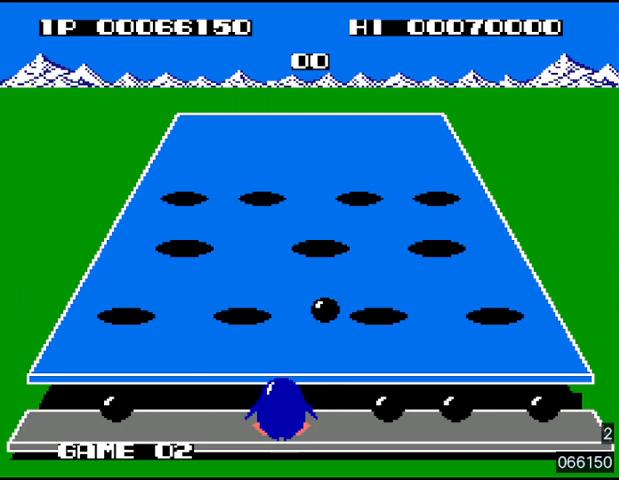
{"buttons": ["DPAD_RIGHT"], "events": [[67, "SQUARE", "up"]]}
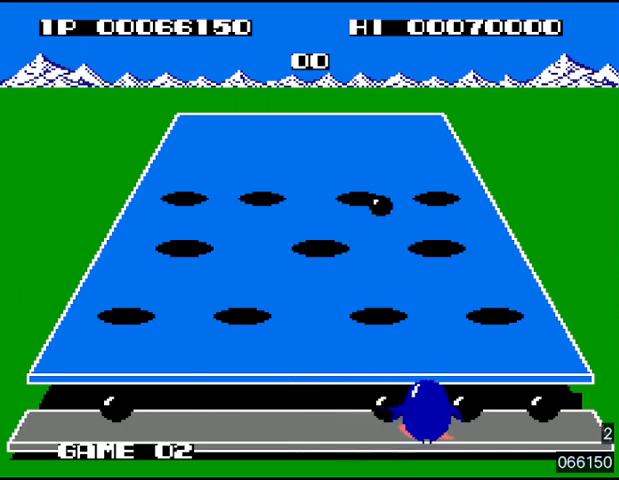
{"buttons": [], "events": [[133, "SQUARE", "down"], [167, "DPAD_RIGHT", "up"], [233, "SQUARE", "up"], [267, "DPAD_LEFT", "down"], [267, "SQUARE", "down"], [367, "SQUARE", "up"], [433, "DPAD_LEFT", "up"], [433, "SQUARE", "down"], [500, "SQUARE", "up"]]}
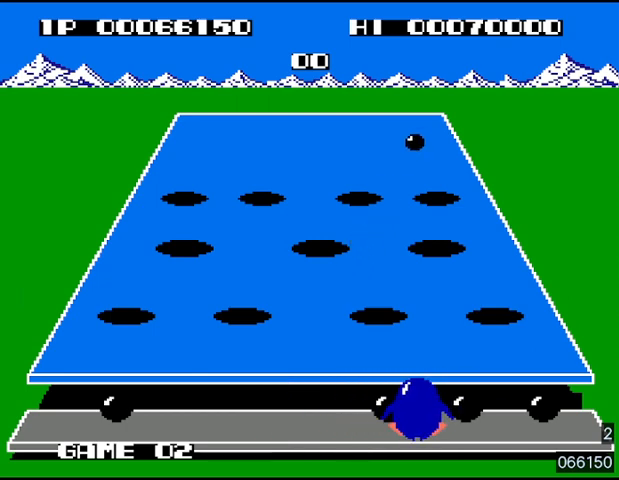
{"buttons": [], "events": [[100, "SQUARE", "down"], [133, "SQUARE", "up"]]}
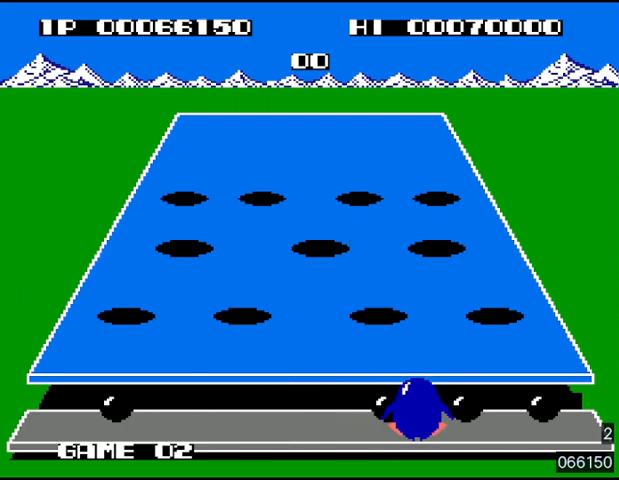
{"buttons": [], "events": []}
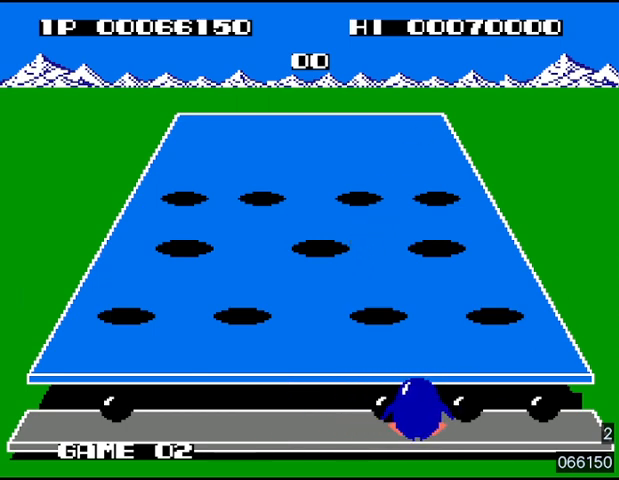
{"buttons": [], "events": []}
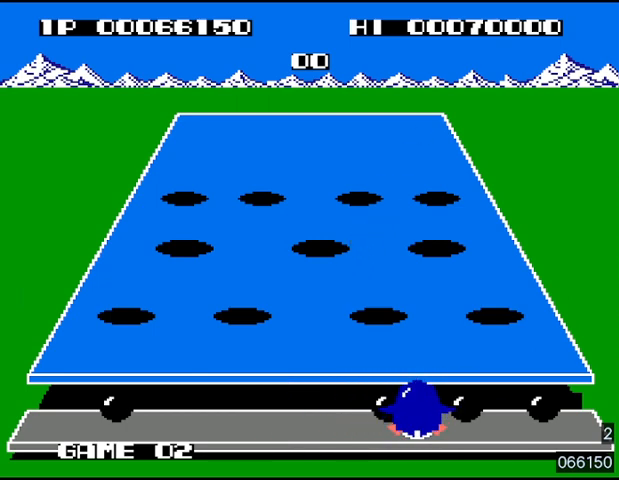
{"buttons": [], "events": []}
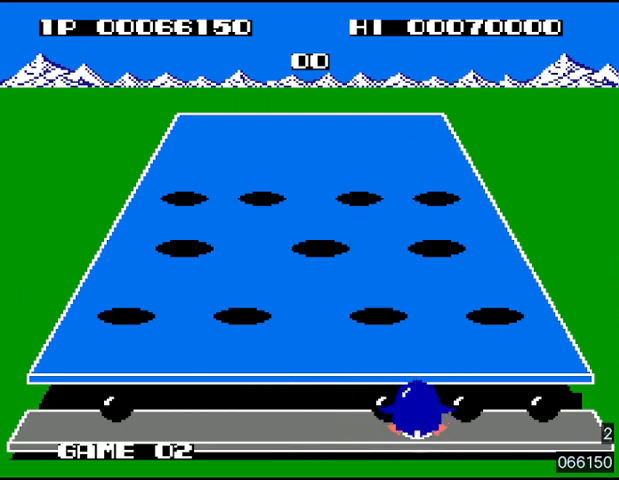
{"buttons": [], "events": [[200, "DPAD_RIGHT", "down"], [500, "DPAD_RIGHT", "up"]]}